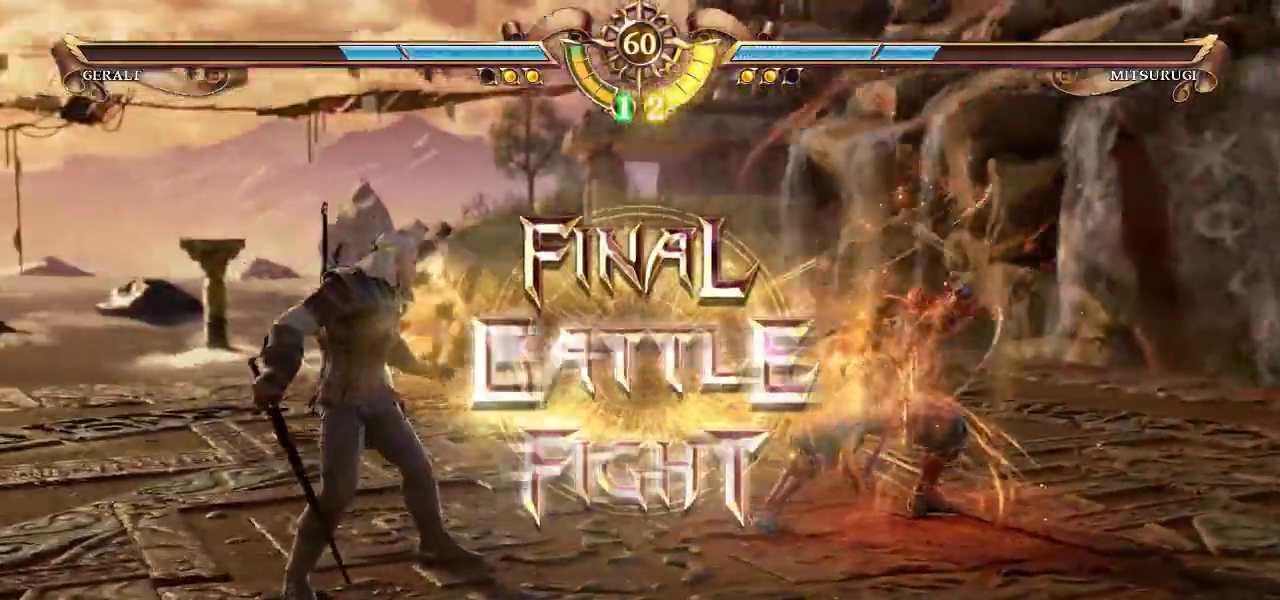
Gameplay with a controller (arcade stick); each line is a JSON object with the inputs held at the frame after it. "events" lists button and stick changes between this image and that frame as [ms after this image, input, new state], when the widget could be followed in between. Not read: L3 R3.
{"buttons": ["CROSS"], "left_stick": "center", "events": [[133, "CROSS", "down"]]}
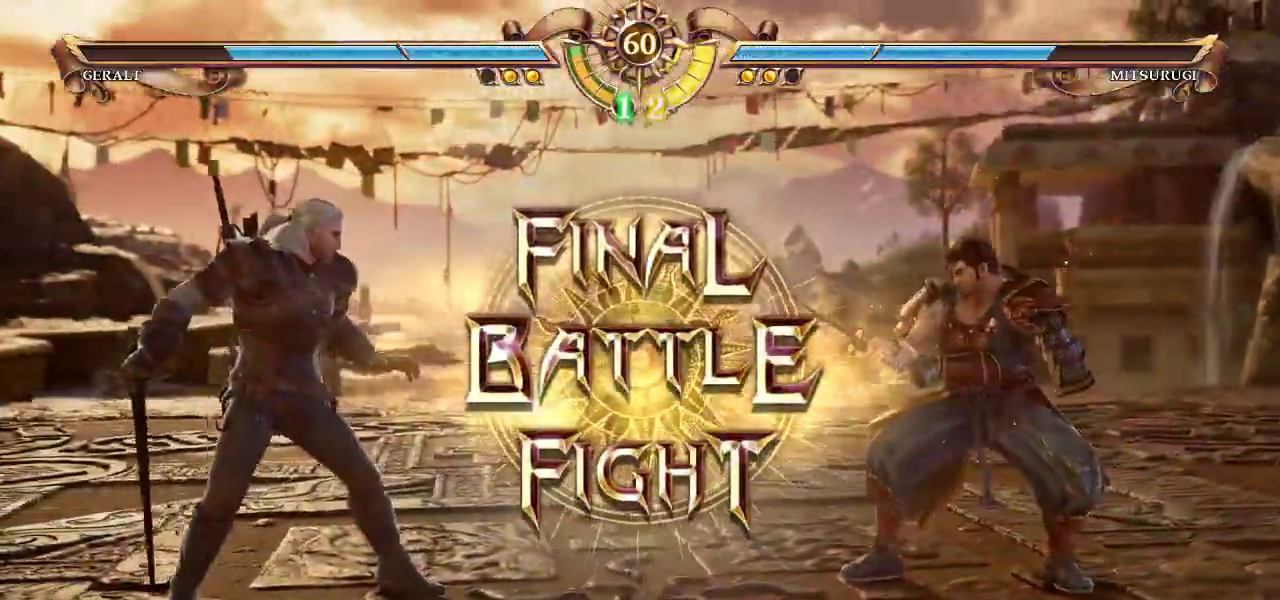
{"buttons": [], "left_stick": "center", "events": [[417, "CROSS", "up"]]}
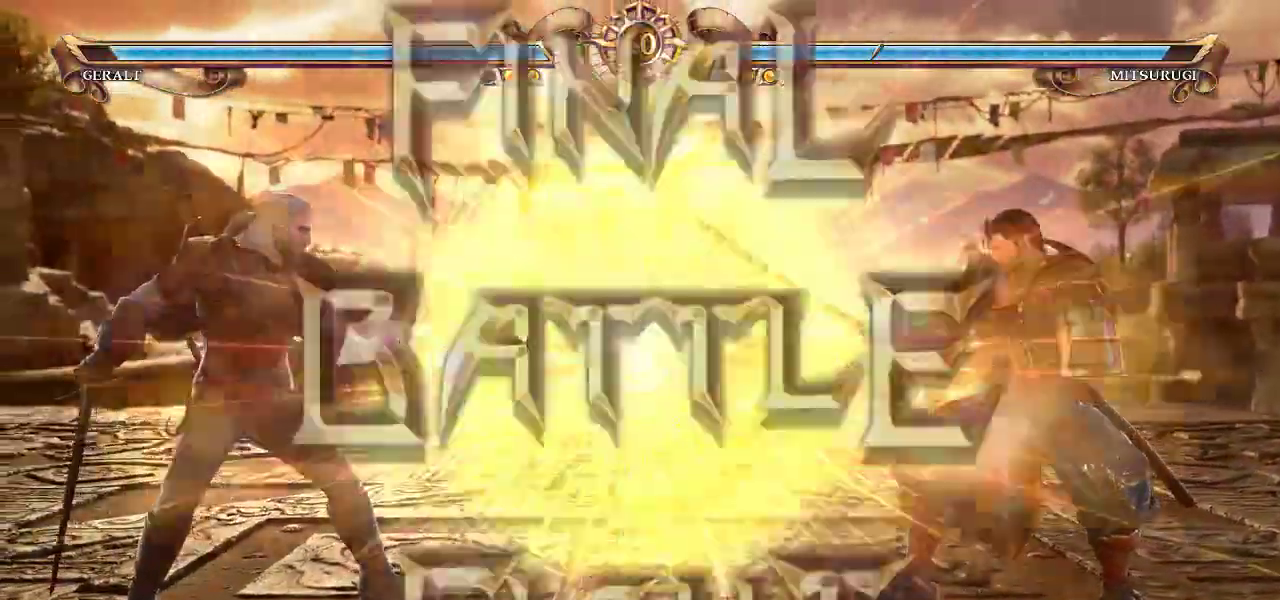
{"buttons": ["CROSS"], "left_stick": "center", "events": [[83, "left_stick", "left"], [167, "left_stick", "center"], [267, "left_stick", "up"], [367, "left_stick", "center"], [467, "CROSS", "down"]]}
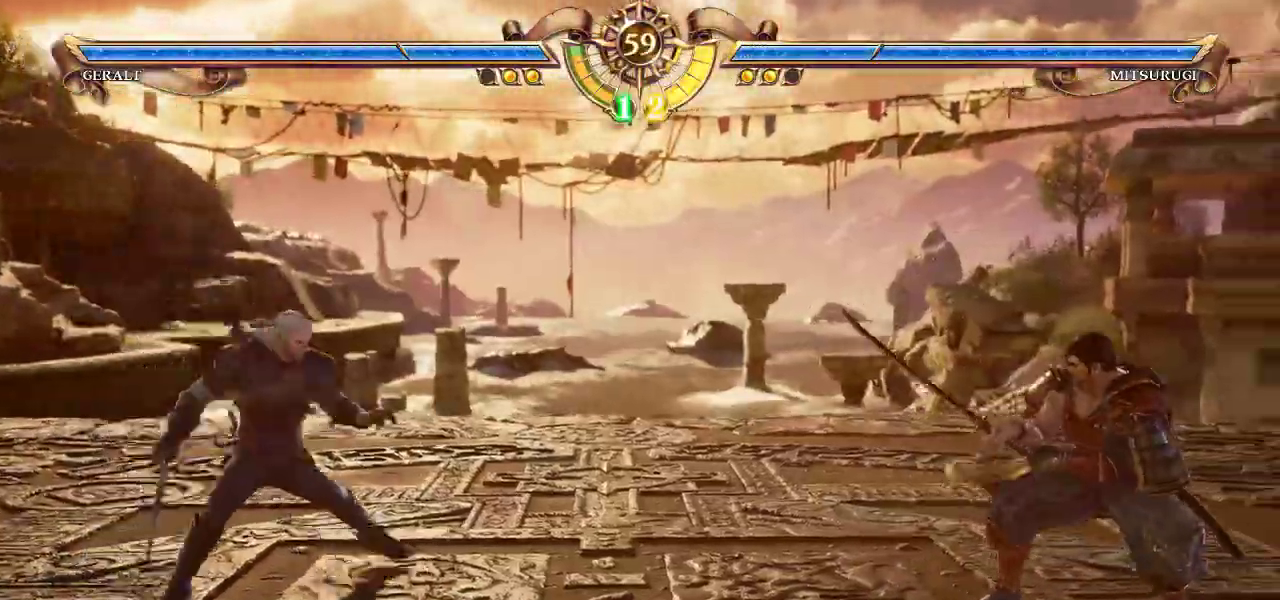
{"buttons": [], "left_stick": "center", "events": [[50, "CROSS", "up"], [67, "left_stick", "left"], [133, "left_stick", "center"], [383, "left_stick", "down"], [483, "left_stick", "center"]]}
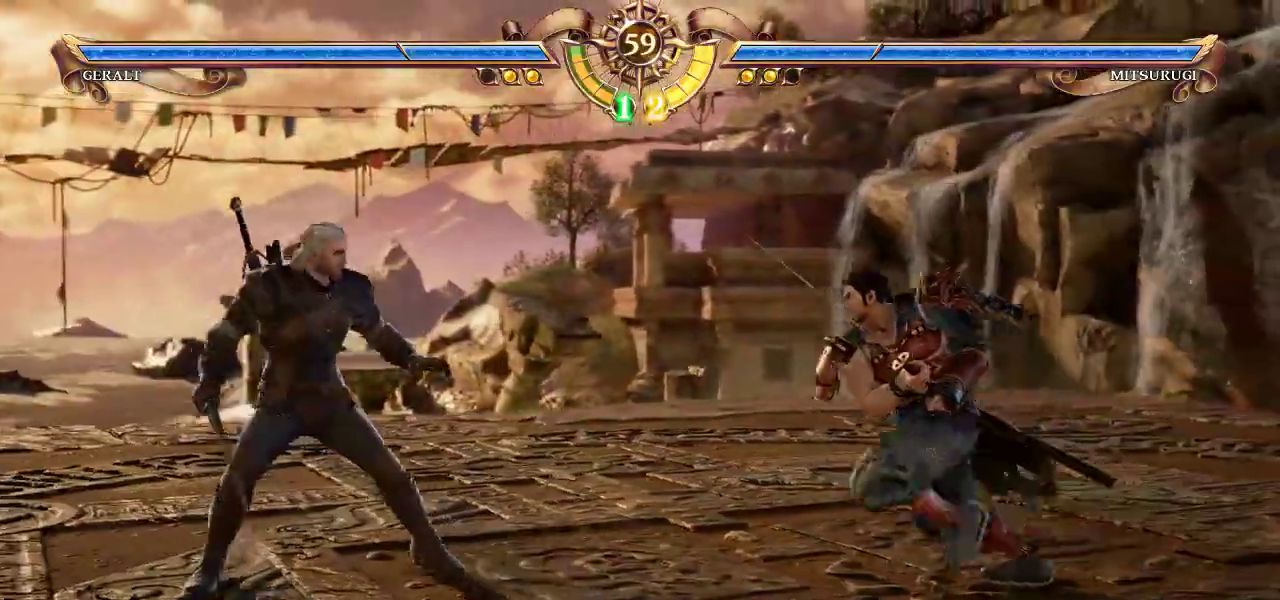
{"buttons": ["CROSS"], "left_stick": "center", "events": [[83, "CROSS", "down"]]}
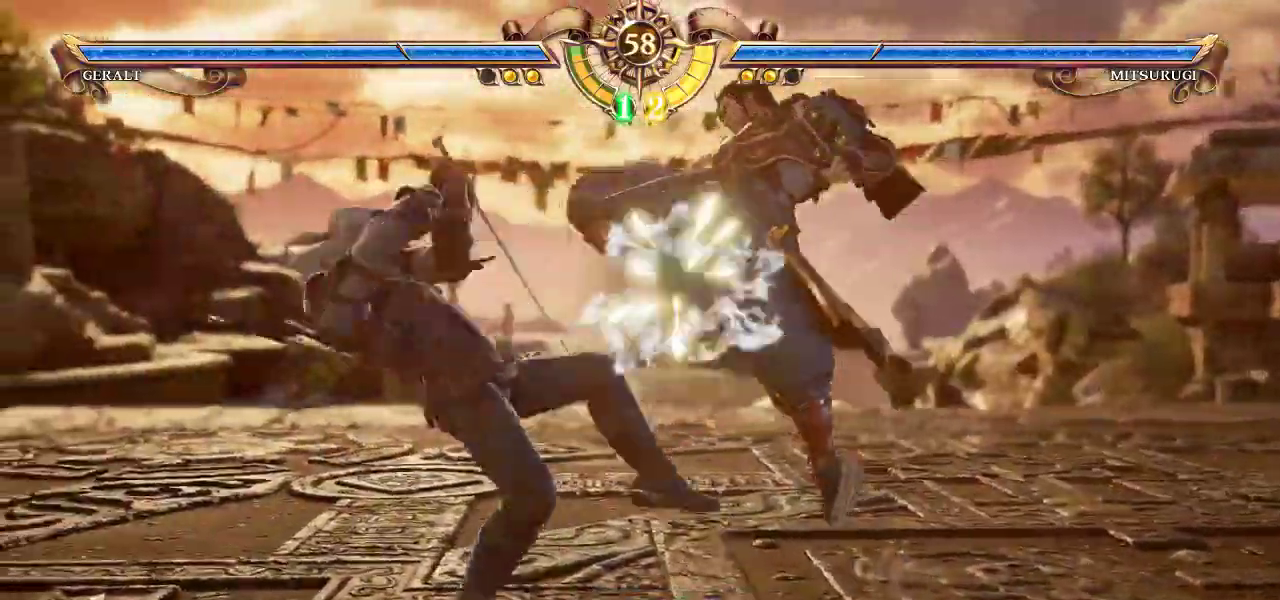
{"buttons": [], "left_stick": "center", "events": [[233, "CROSS", "up"], [283, "SQUARE", "down"], [350, "SQUARE", "up"], [417, "SQUARE", "down"], [500, "SQUARE", "up"]]}
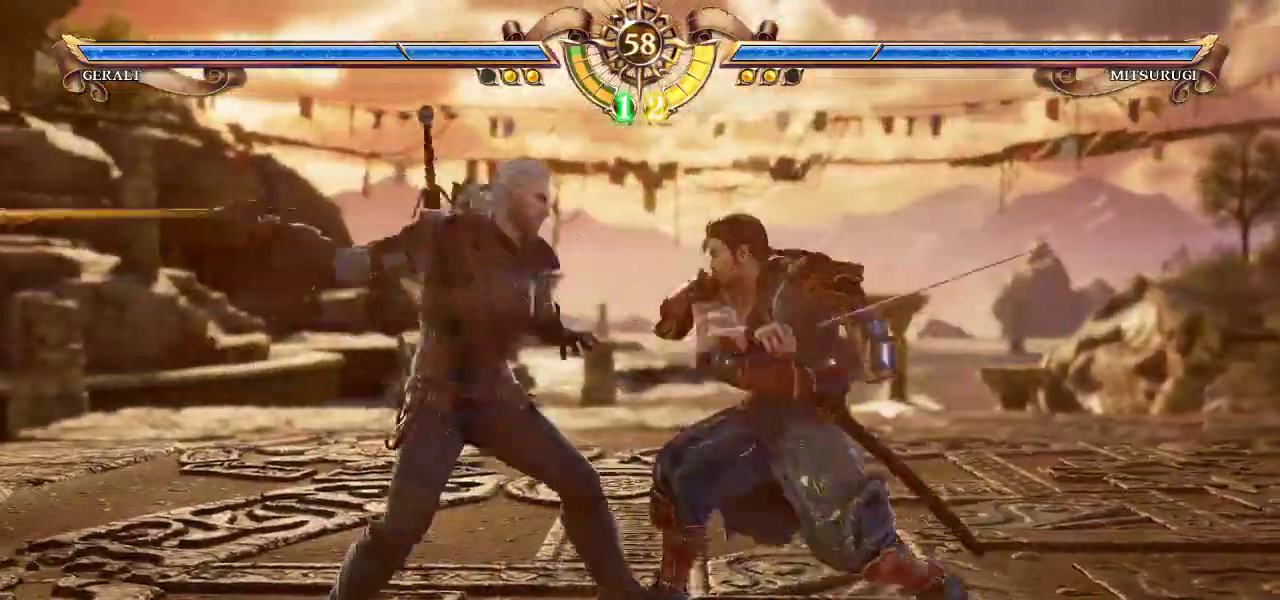
{"buttons": ["CROSS"], "left_stick": "center", "events": [[50, "CROSS", "down"]]}
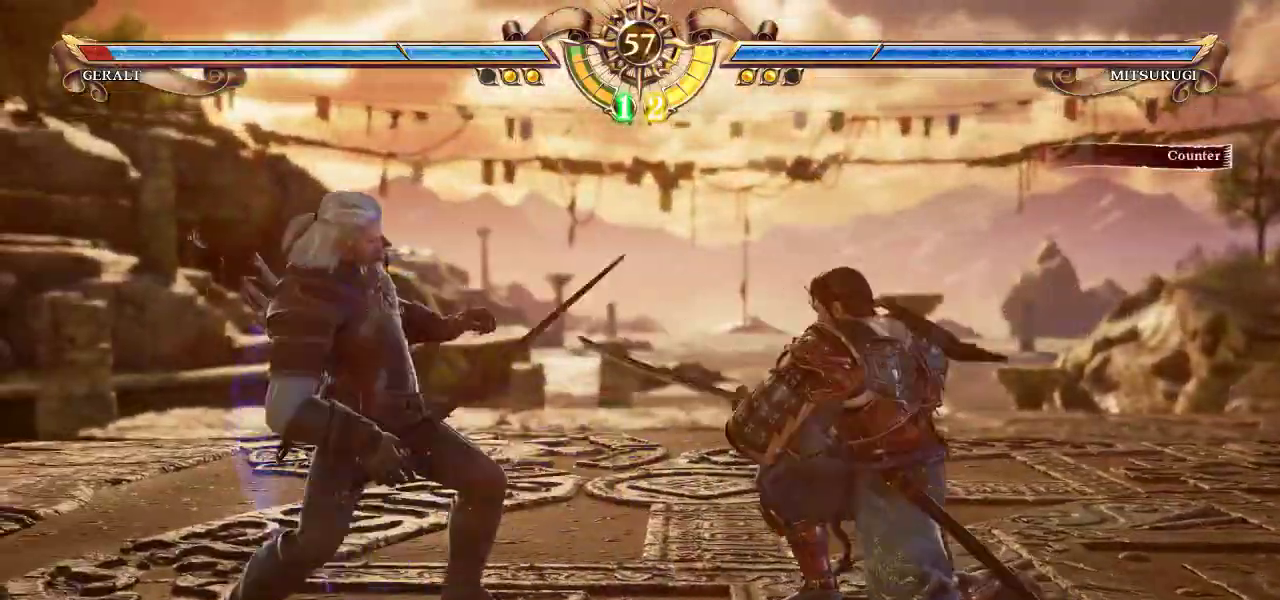
{"buttons": [], "left_stick": "up", "events": [[183, "CROSS", "up"], [233, "left_stick", "up"]]}
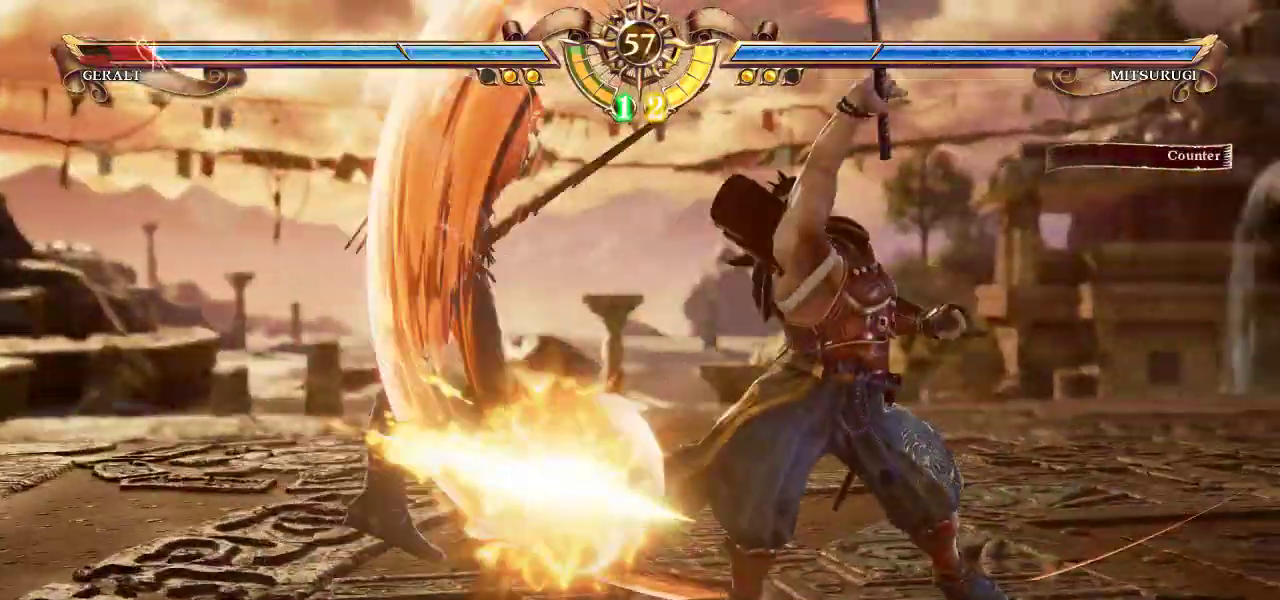
{"buttons": ["CROSS"], "left_stick": "up-left", "events": [[17, "left_stick", "up-right"], [50, "TRIANGLE", "down"], [117, "TRIANGLE", "up"], [250, "left_stick", "center"], [350, "left_stick", "up-left"], [433, "CROSS", "down"]]}
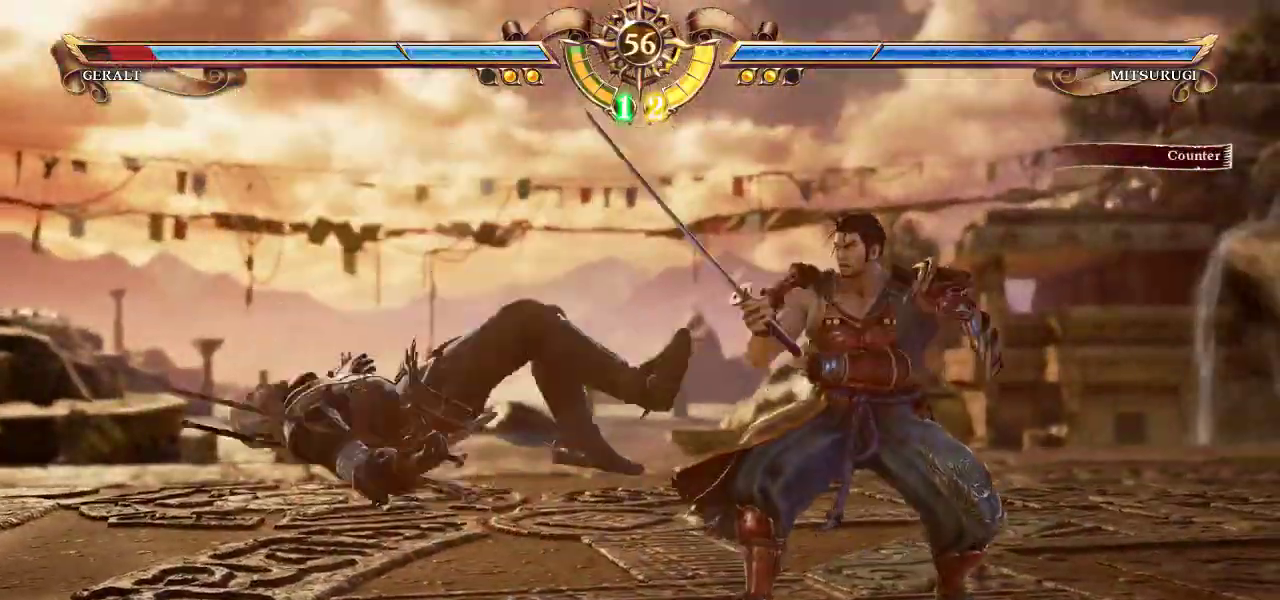
{"buttons": ["CROSS"], "left_stick": "center", "events": [[200, "left_stick", "center"]]}
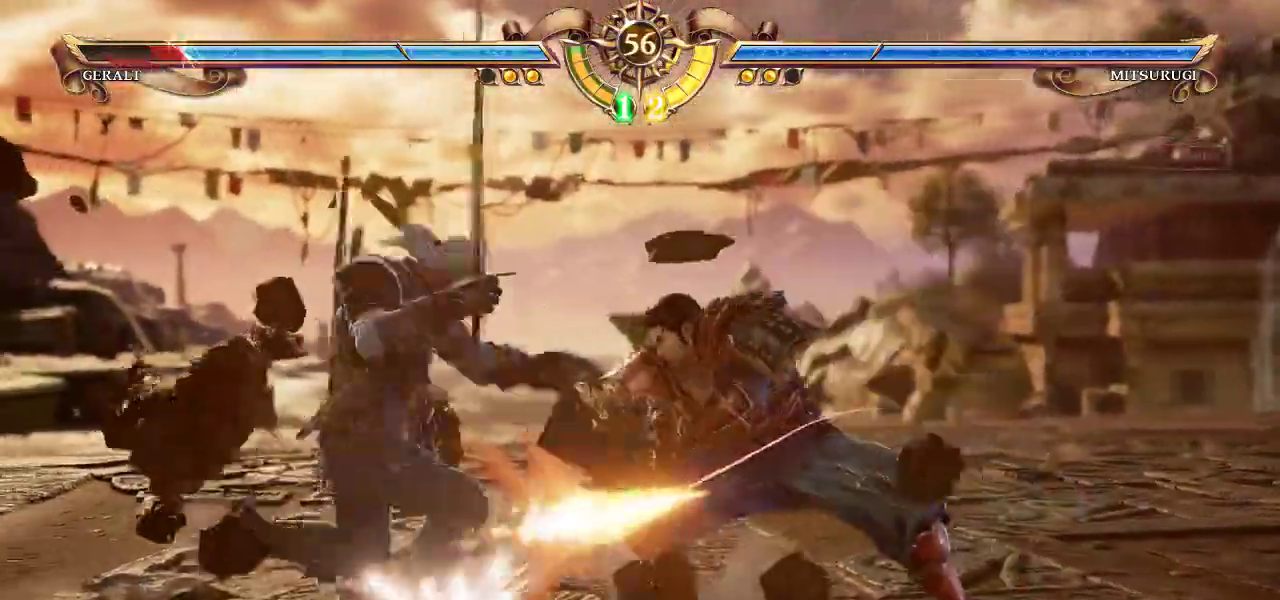
{"buttons": ["CROSS"], "left_stick": "center", "events": []}
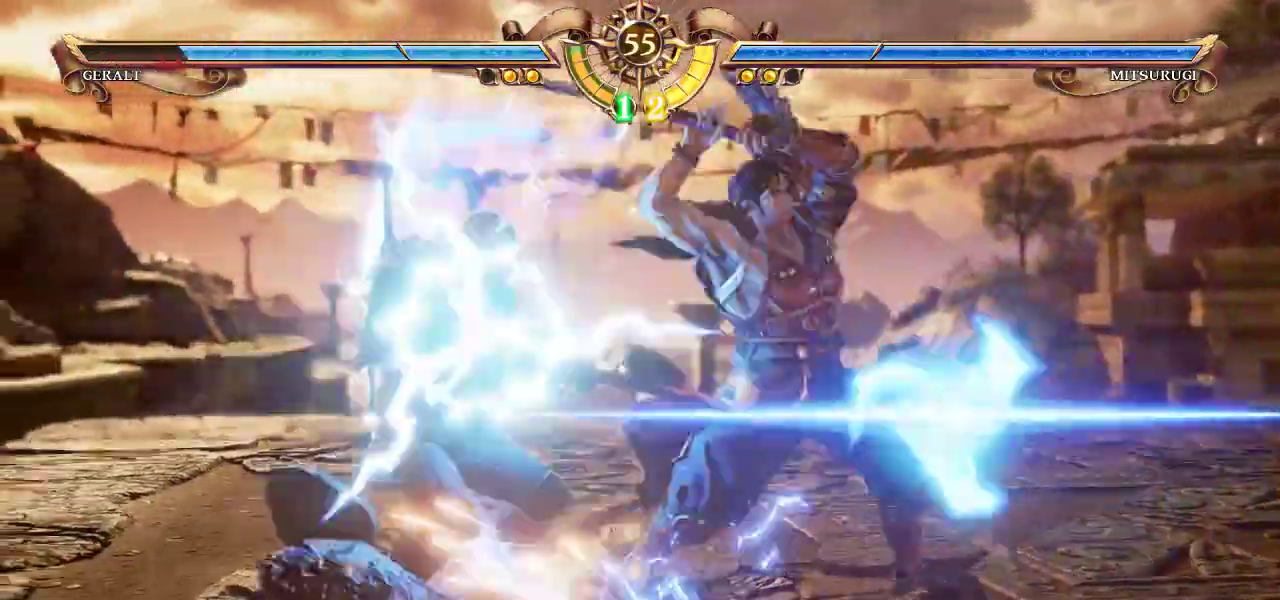
{"buttons": [], "left_stick": "up", "events": [[433, "CROSS", "up"], [483, "left_stick", "up"]]}
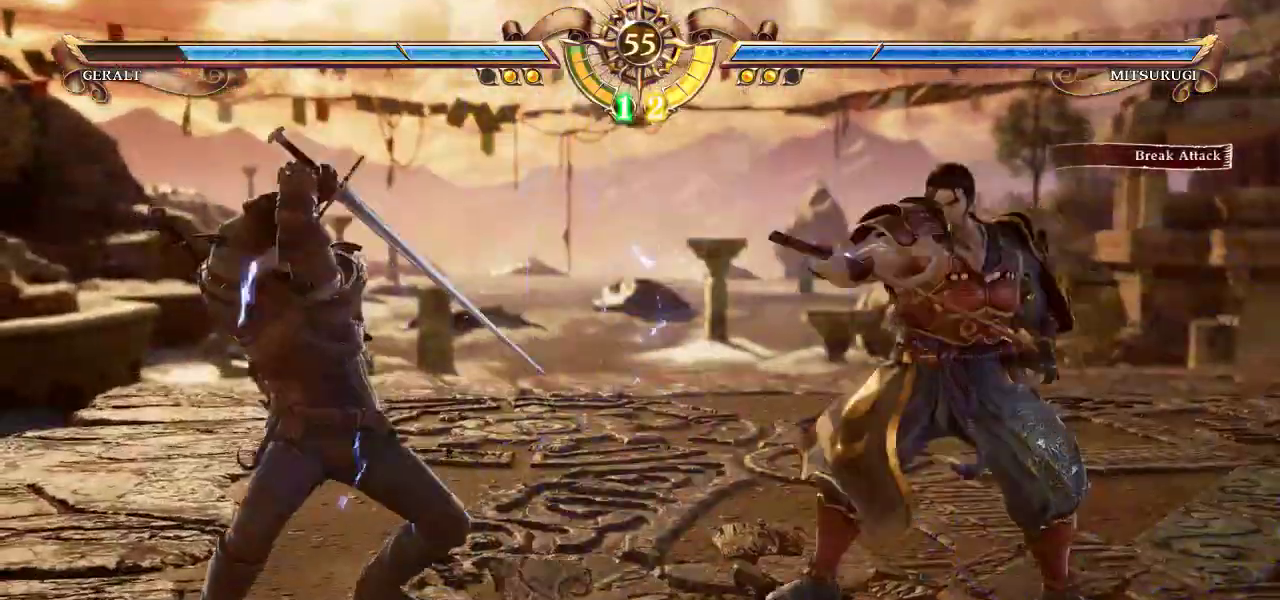
{"buttons": ["CROSS"], "left_stick": "center", "events": [[467, "CROSS", "down"], [483, "left_stick", "center"]]}
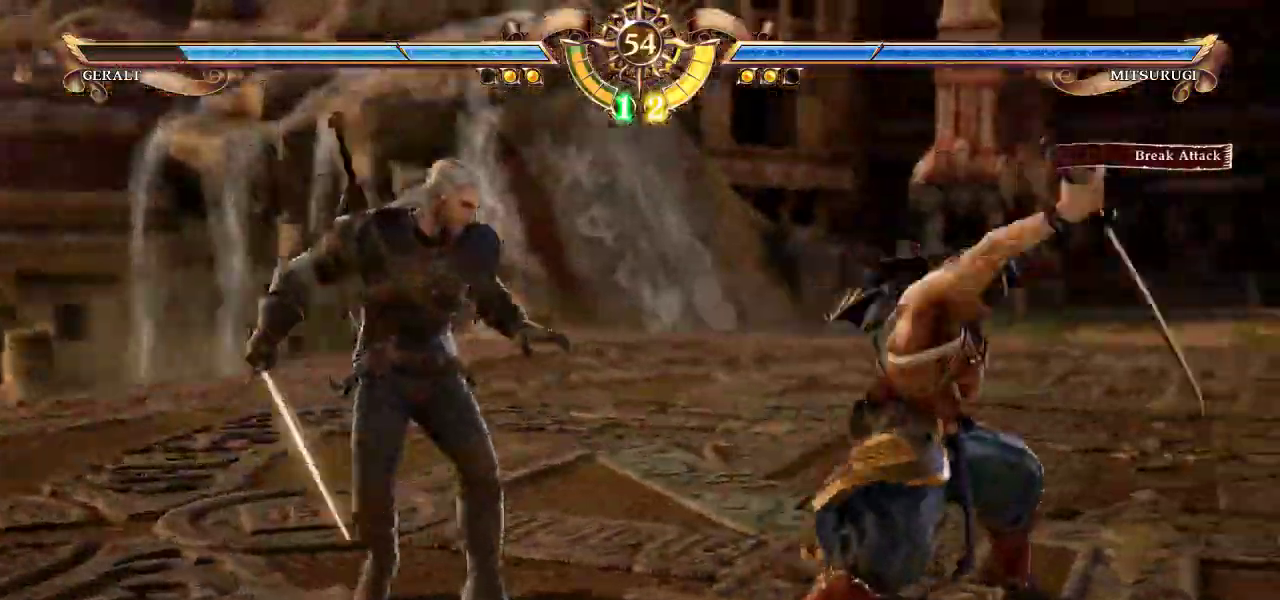
{"buttons": ["CROSS"], "left_stick": "center", "events": [[350, "CROSS", "up"], [350, "left_stick", "down"], [367, "SQUARE", "down"], [433, "SQUARE", "up"], [483, "CROSS", "down"], [500, "left_stick", "center"]]}
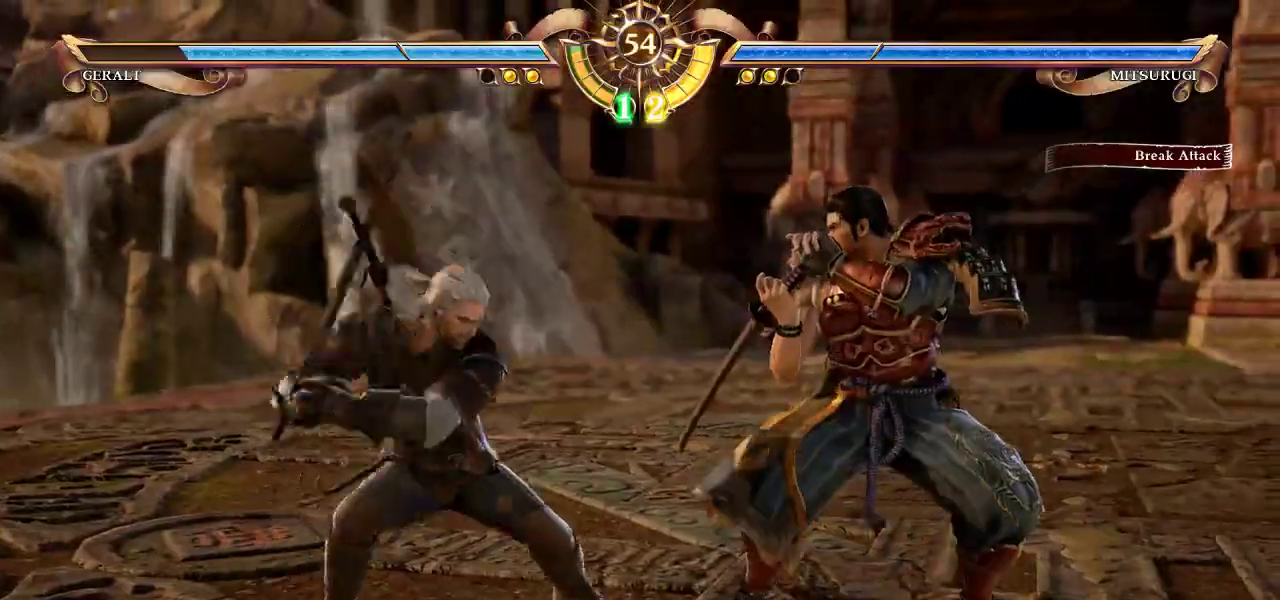
{"buttons": [], "left_stick": "center", "events": [[483, "CROSS", "up"]]}
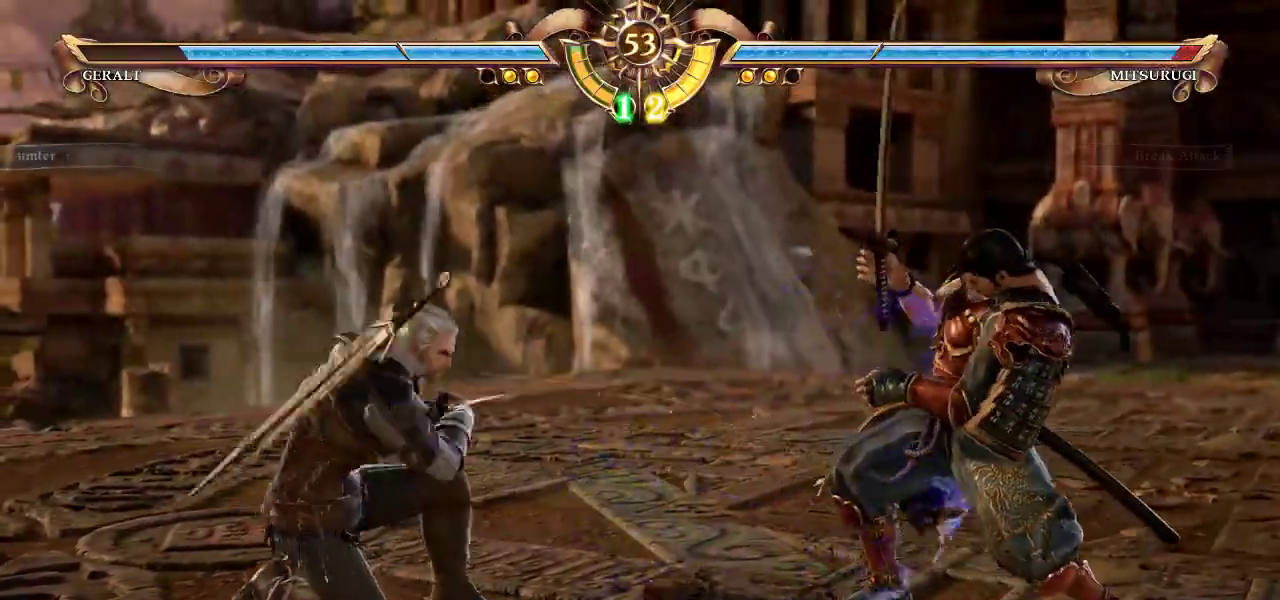
{"buttons": ["CROSS"], "left_stick": "center", "events": [[67, "TRIANGLE", "down"], [133, "TRIANGLE", "up"], [200, "TRIANGLE", "down"], [300, "TRIANGLE", "up"], [350, "CROSS", "down"]]}
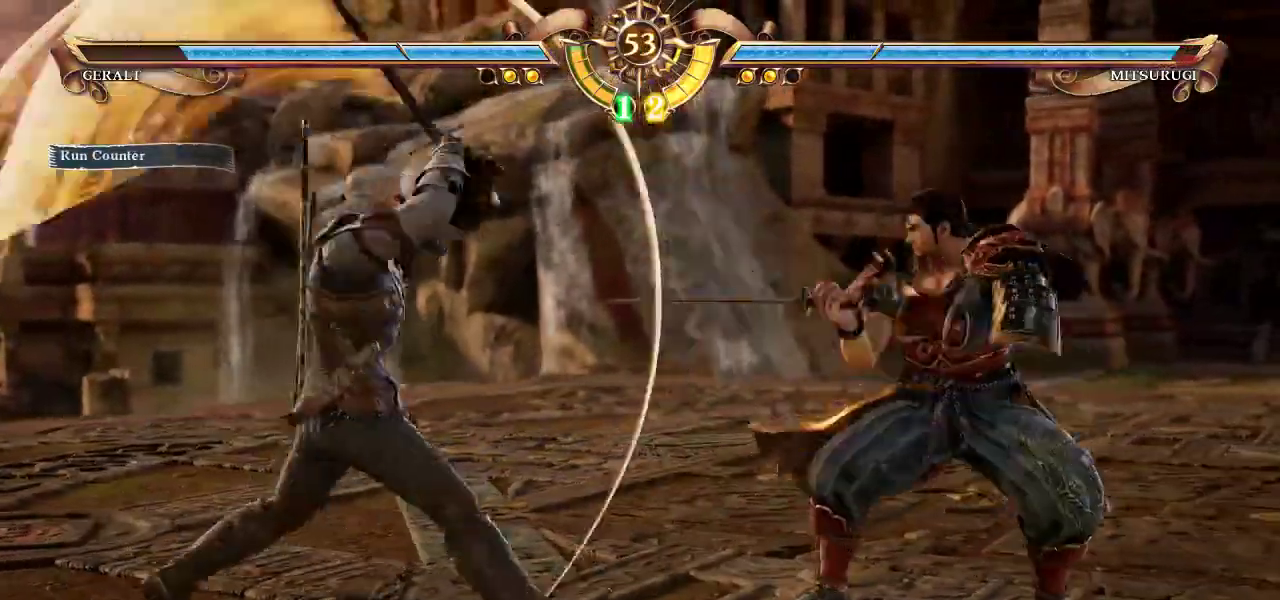
{"buttons": [], "left_stick": "center", "events": [[450, "CROSS", "up"], [450, "left_stick", "left"], [500, "left_stick", "center"]]}
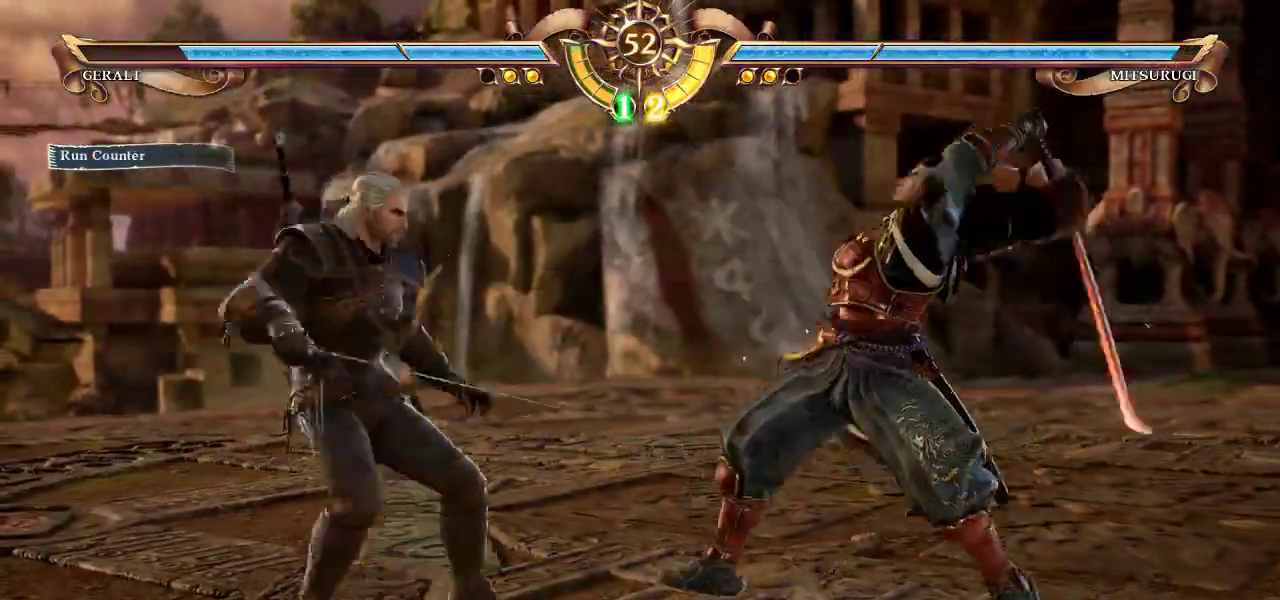
{"buttons": [], "left_stick": "center", "events": [[133, "CROSS", "down"], [500, "CROSS", "up"]]}
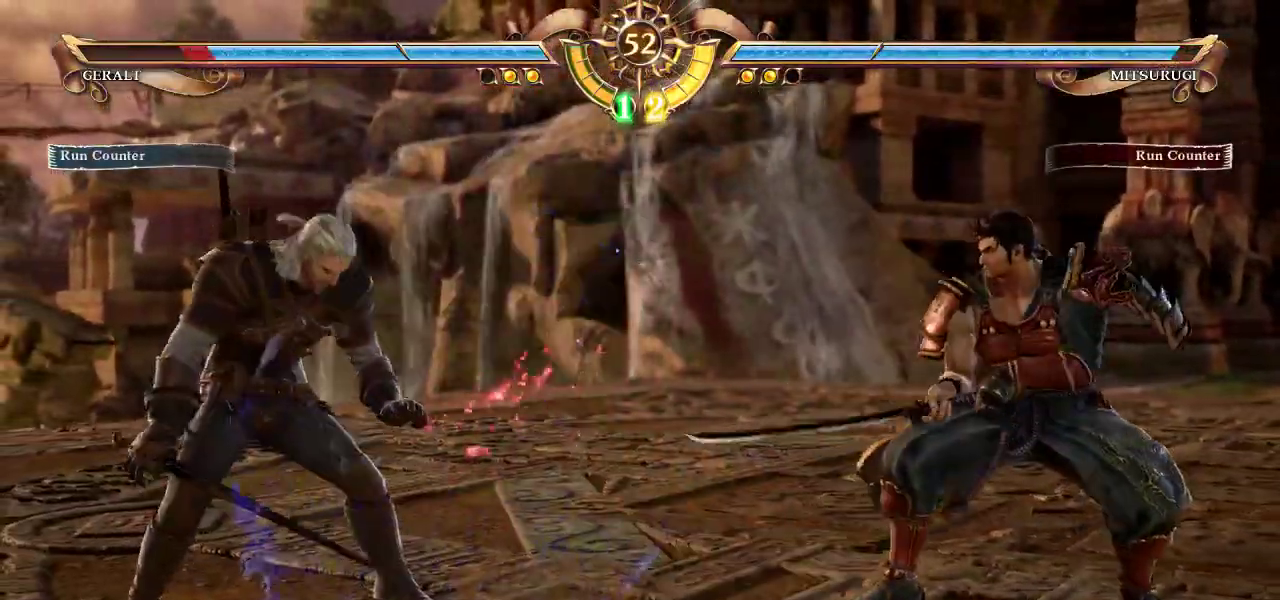
{"buttons": ["CROSS"], "left_stick": "center", "events": [[17, "left_stick", "left"], [83, "left_stick", "center"], [267, "left_stick", "up"], [450, "CROSS", "down"], [483, "left_stick", "center"]]}
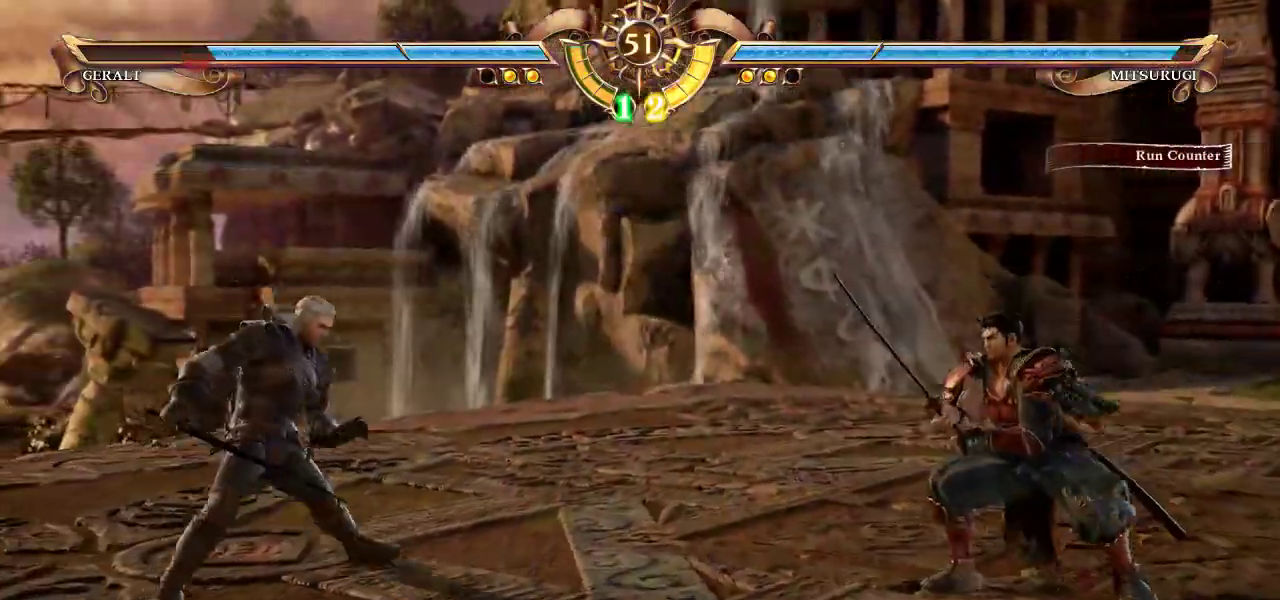
{"buttons": [], "left_stick": "center", "events": [[33, "CROSS", "up"], [133, "left_stick", "up"], [267, "left_stick", "center"], [400, "CROSS", "down"], [500, "CROSS", "up"]]}
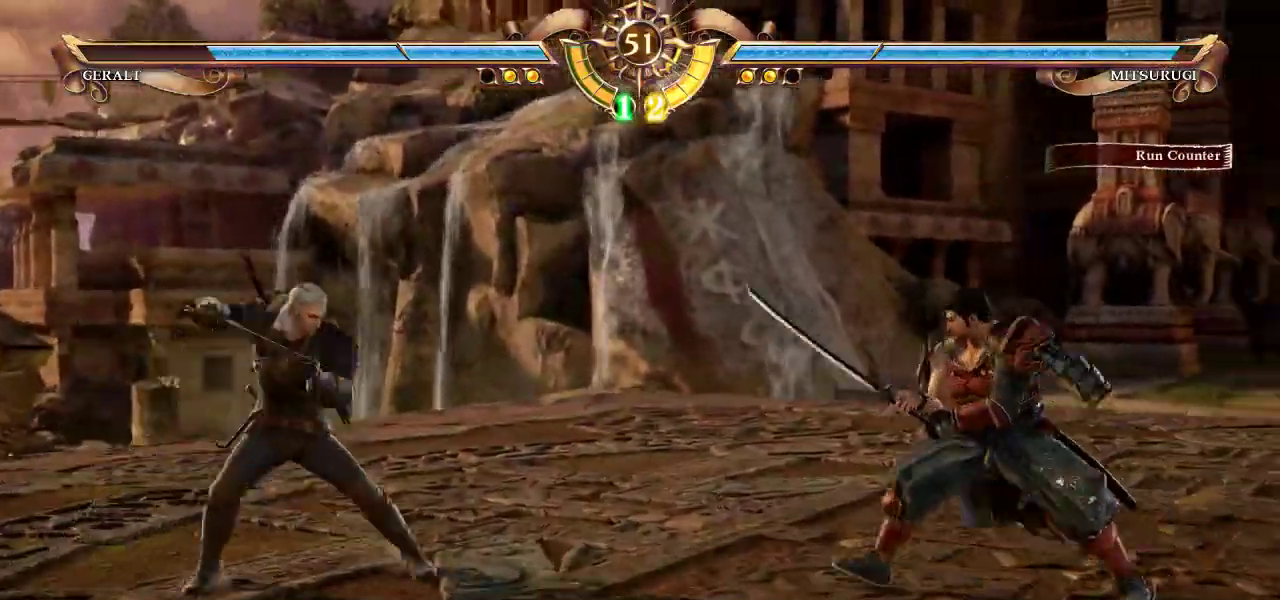
{"buttons": ["CROSS"], "left_stick": "center", "events": [[83, "left_stick", "down"], [217, "left_stick", "center"], [317, "CROSS", "down"]]}